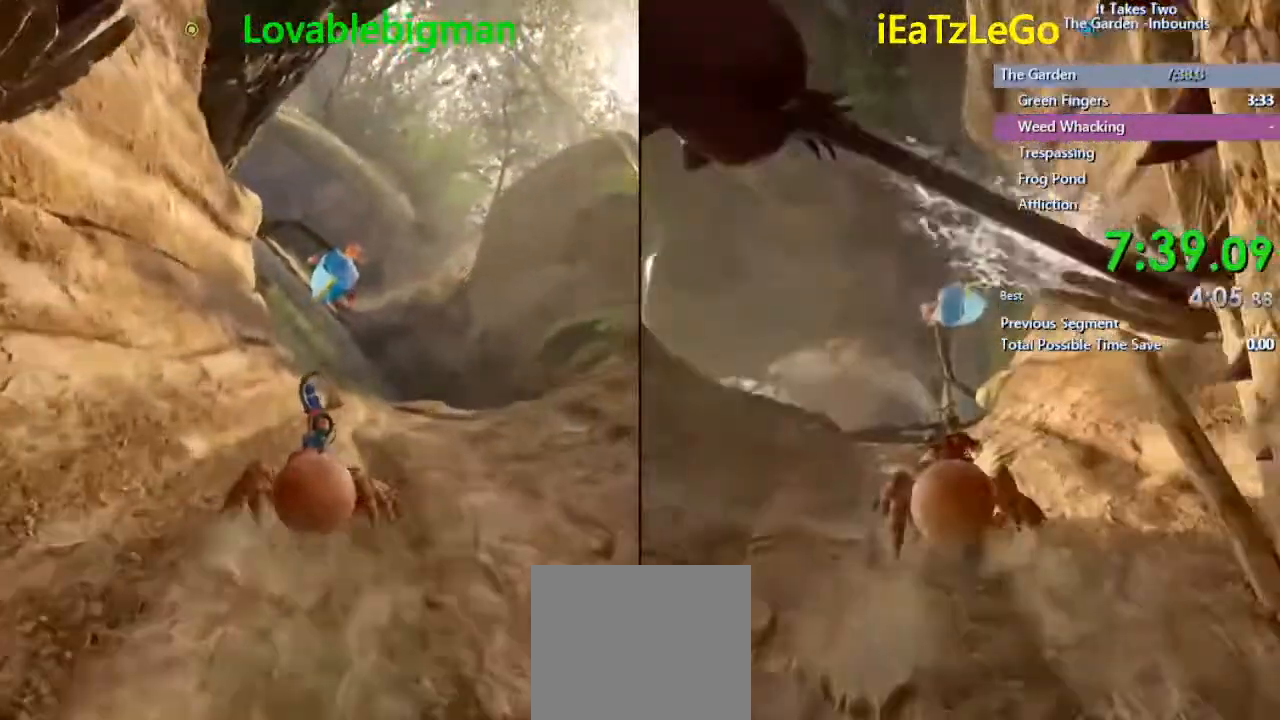
Gameplay with a controller (PlayStation layout); each line is a JSON object with the inputs held at the frame after it. "events" lists button and stick changes between this image and that frame as [ms after this image, input, new state], when the widget could be followed in between.
{"buttons": [], "left_stick": "up", "right_stick": "up", "events": []}
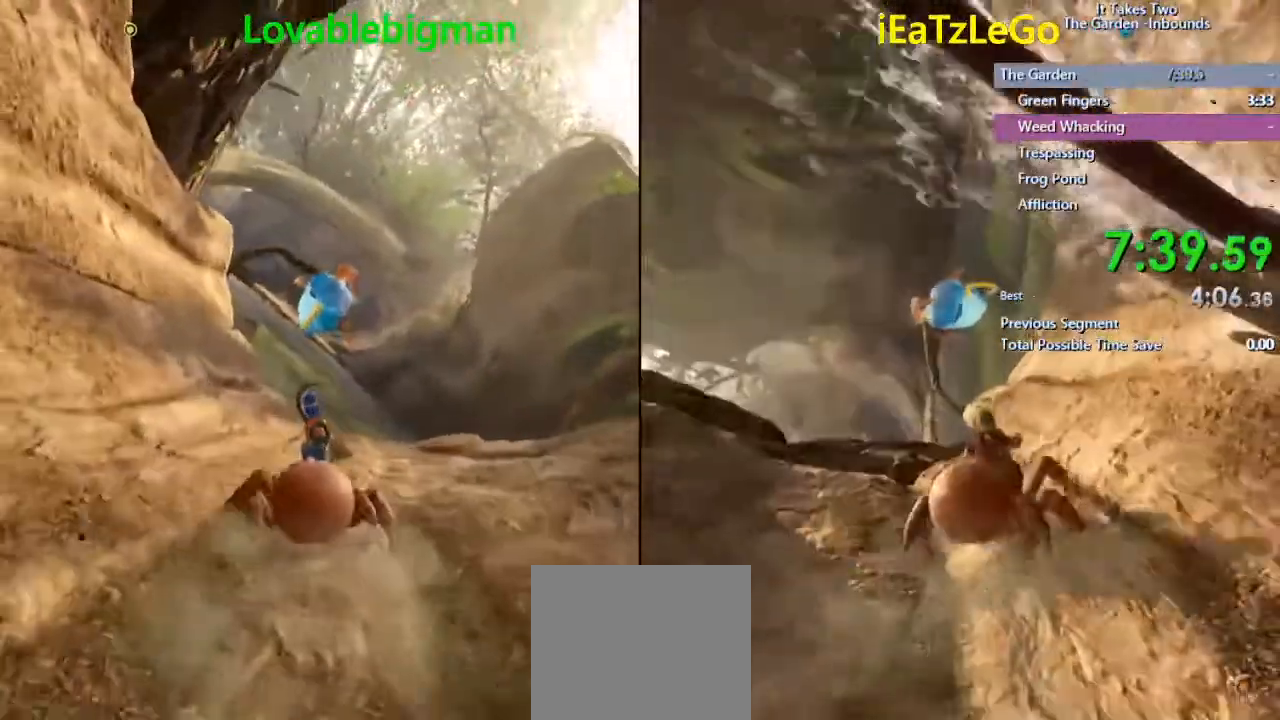
{"buttons": [], "left_stick": "up", "right_stick": "center", "events": [[167, "right_stick", "center"]]}
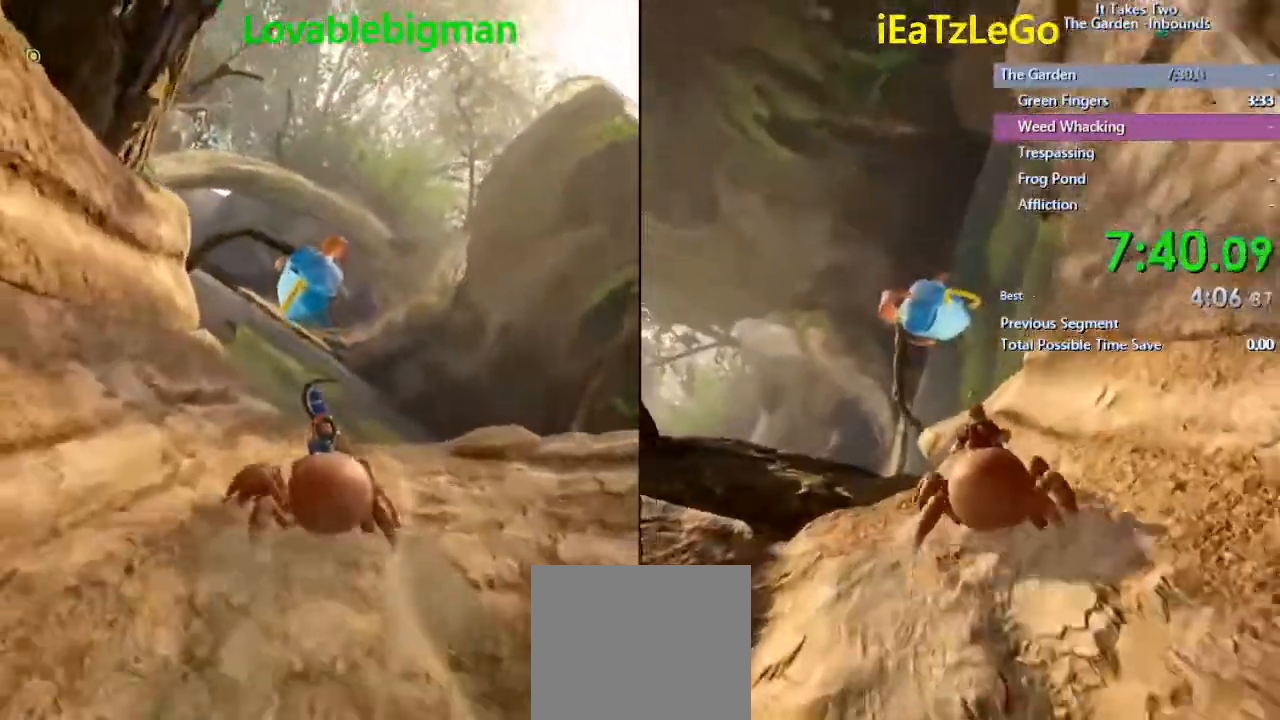
{"buttons": [], "left_stick": "up", "right_stick": "up", "events": [[200, "right_stick", "up"]]}
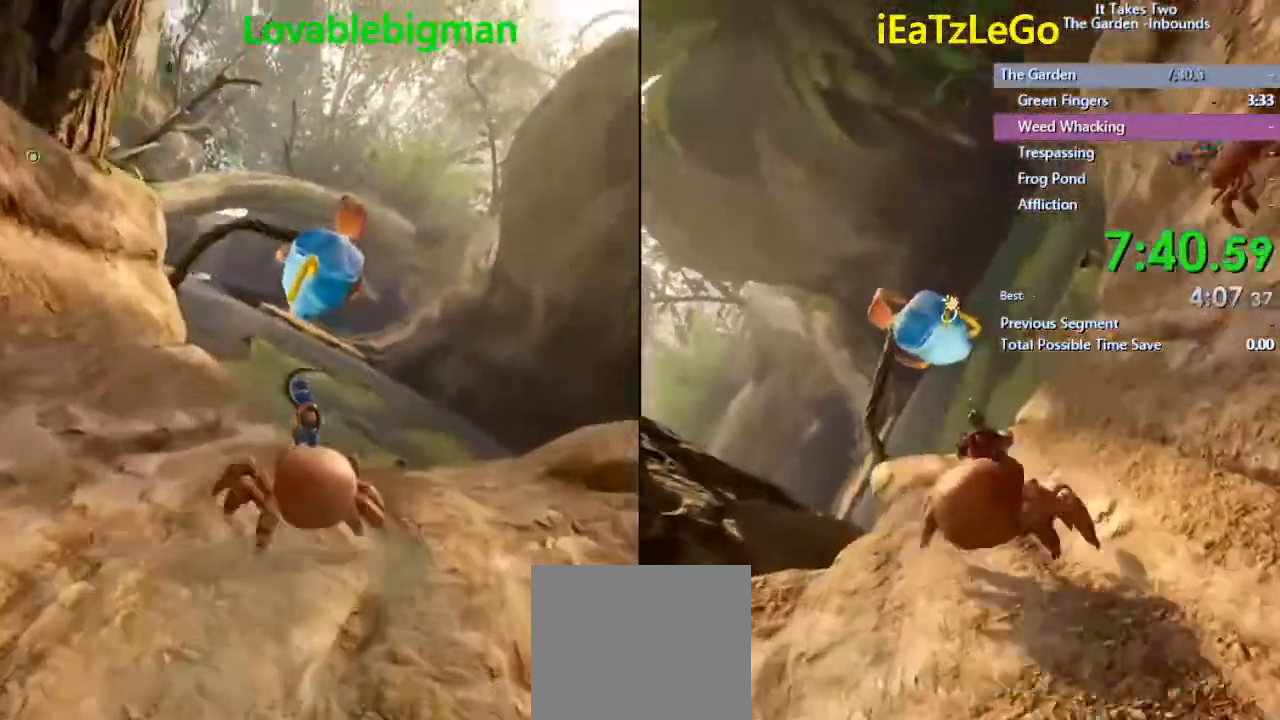
{"buttons": ["L2", "R2"], "left_stick": "center", "right_stick": "center", "events": [[67, "L2", "down"], [333, "R2", "down"], [367, "left_stick", "center"], [367, "right_stick", "center"]]}
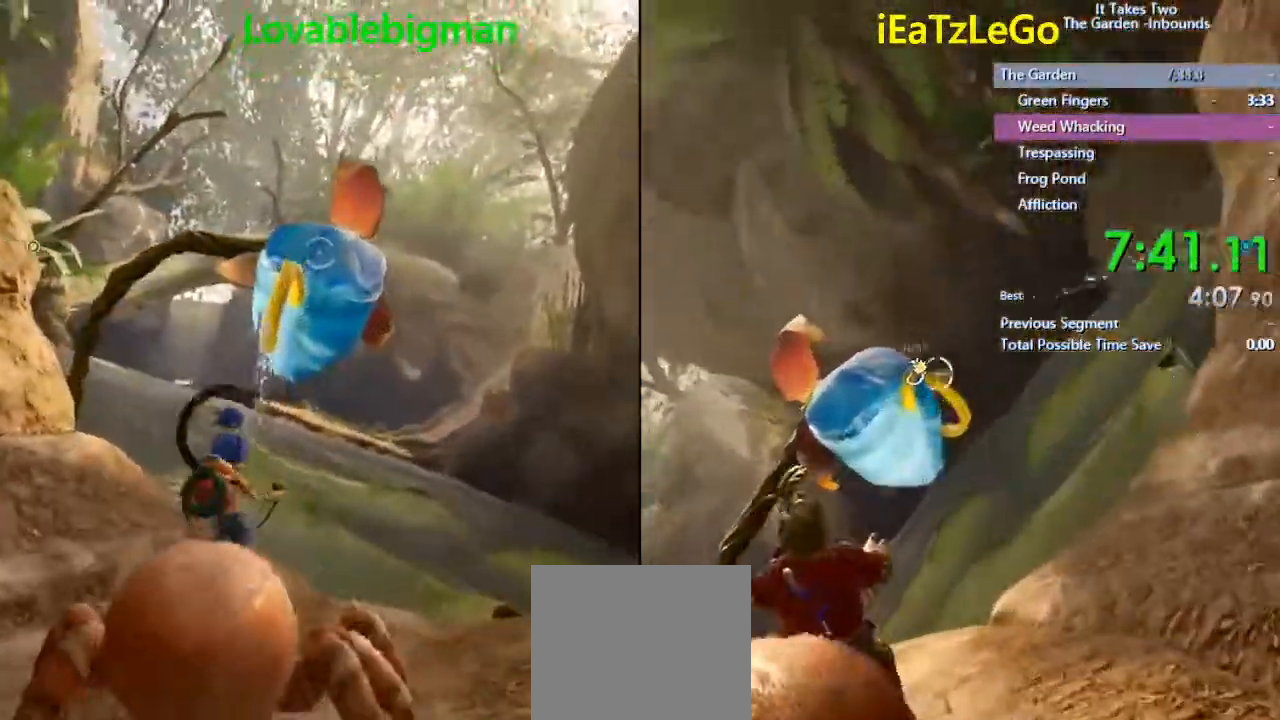
{"buttons": ["L2", "R2"], "left_stick": "center", "right_stick": "center", "events": [[233, "left_stick", "up"], [333, "right_stick", "down"], [467, "left_stick", "center"], [467, "right_stick", "center"]]}
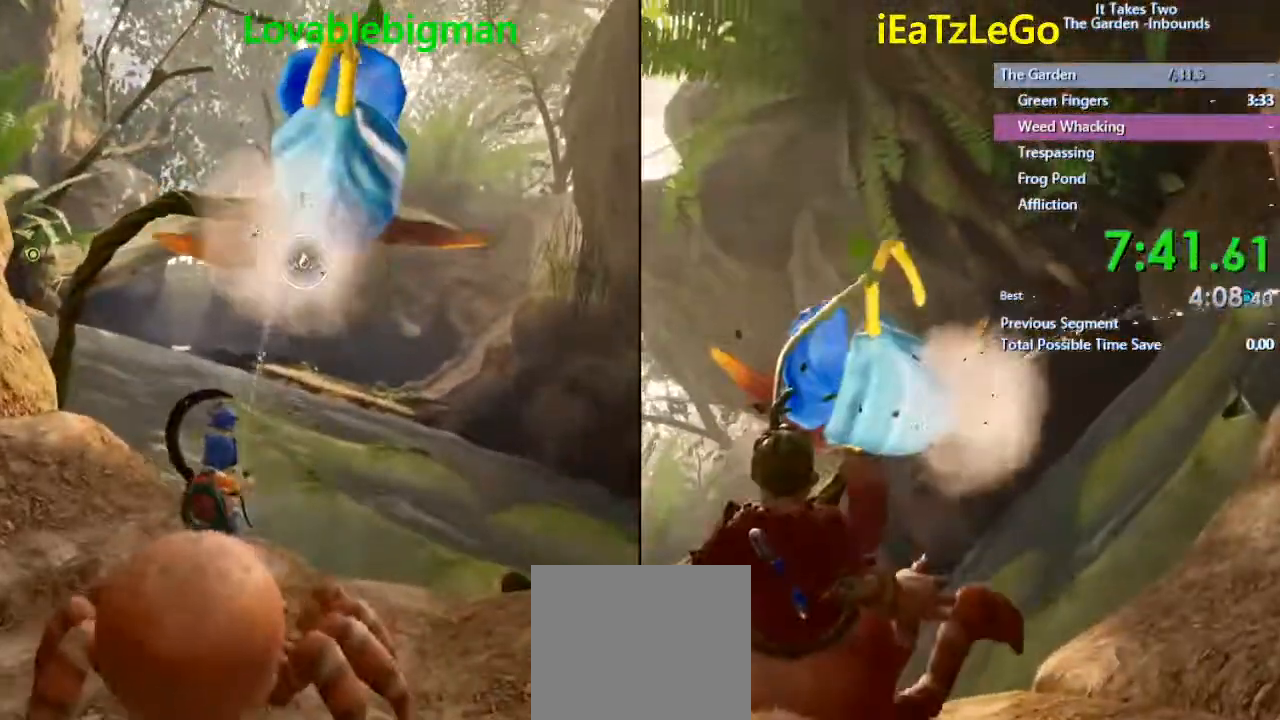
{"buttons": ["L2", "R2"], "left_stick": "center", "right_stick": "center", "events": []}
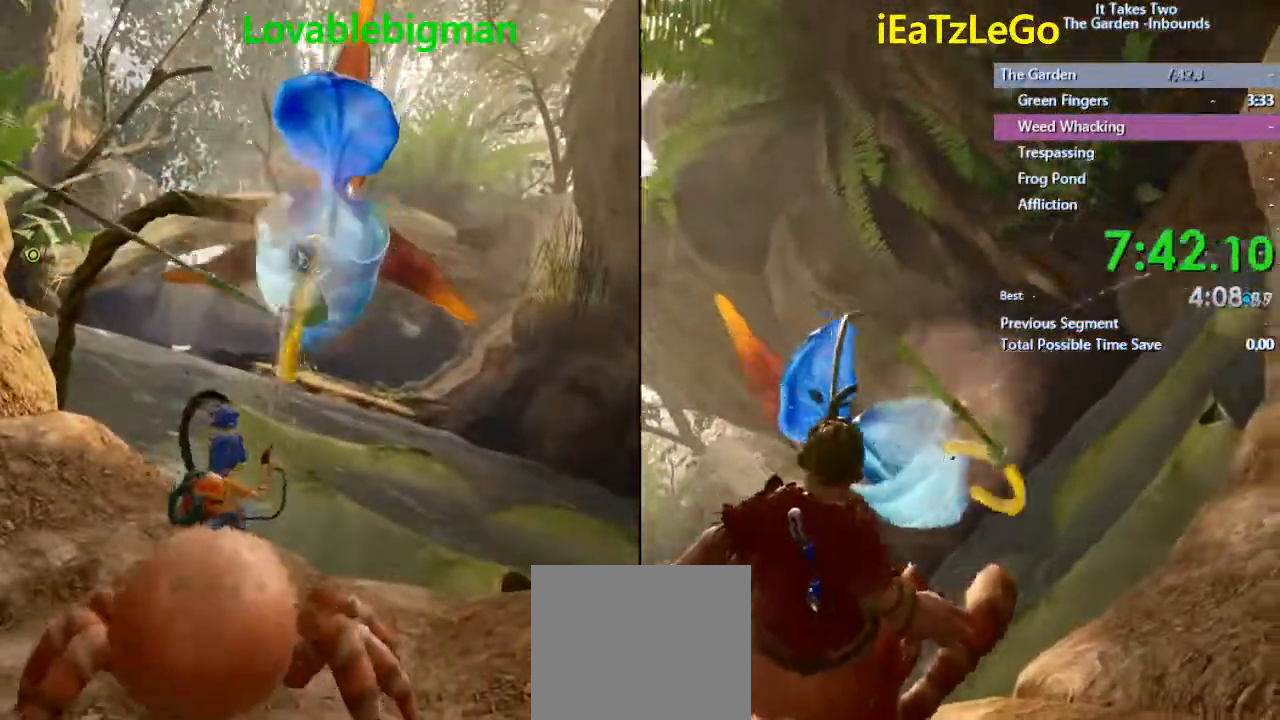
{"buttons": ["L2", "R2"], "left_stick": "center", "right_stick": "center", "events": []}
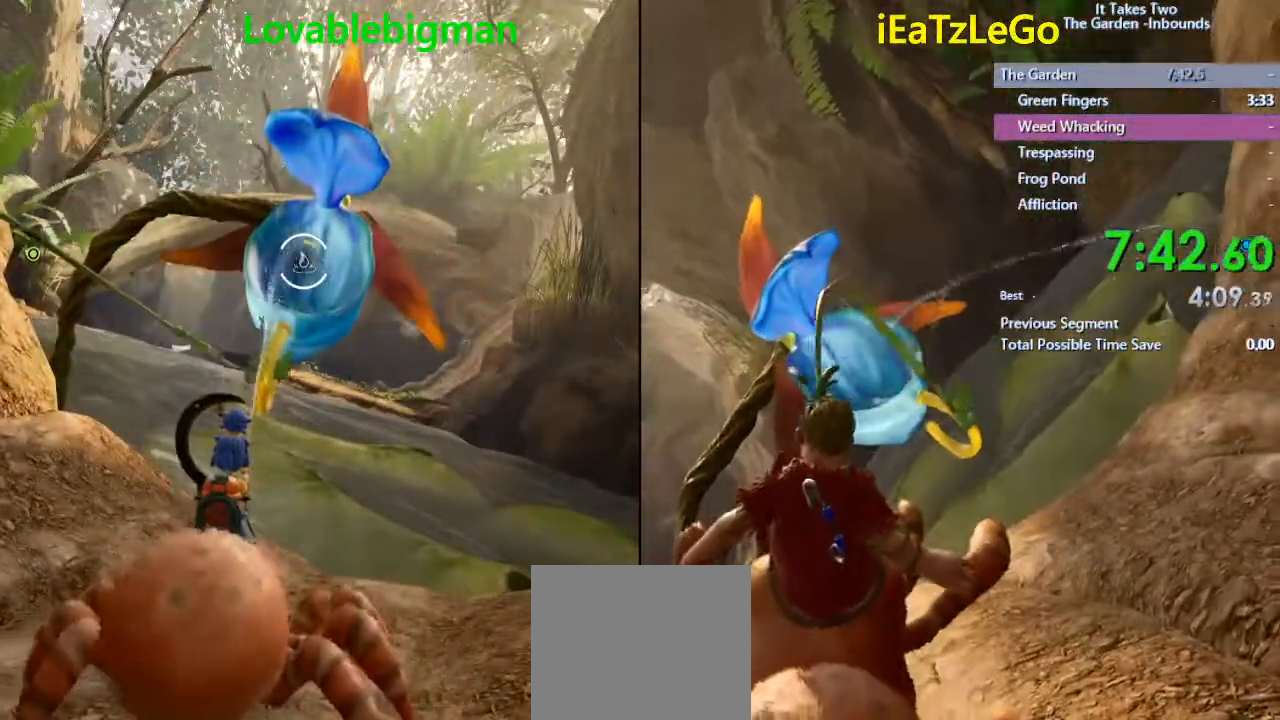
{"buttons": ["L2", "R2"], "left_stick": "center", "right_stick": "center", "events": []}
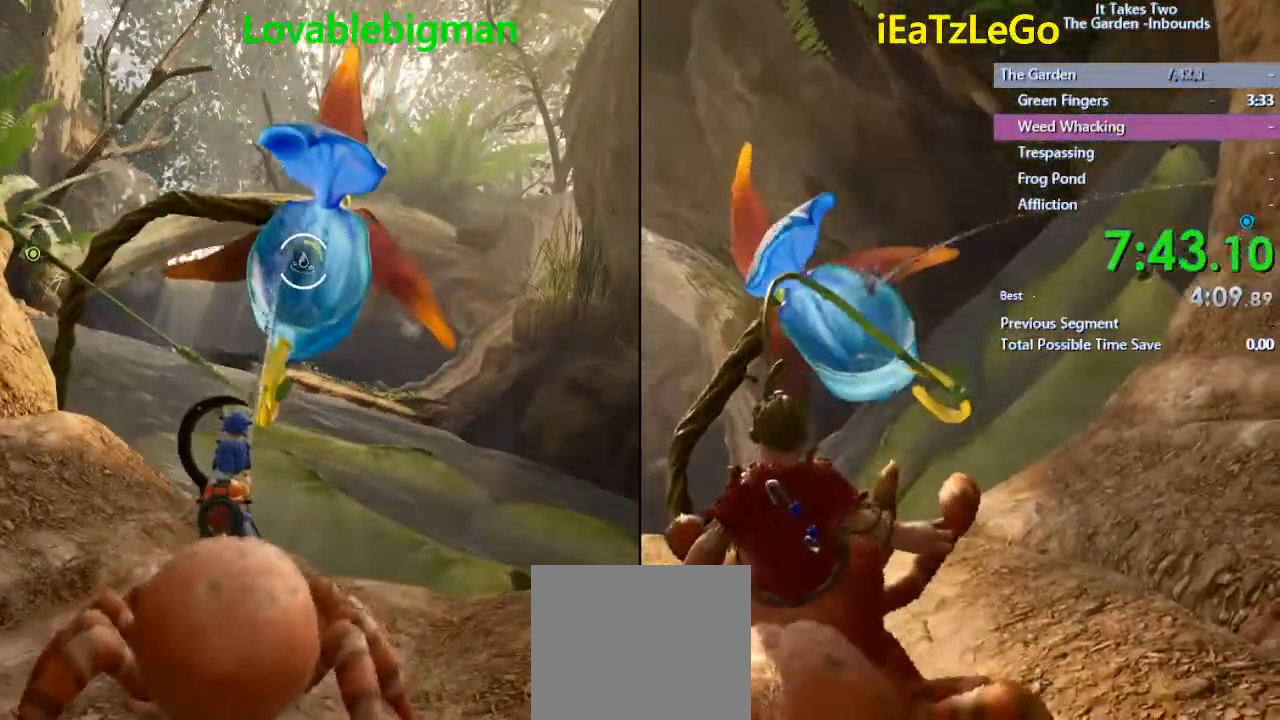
{"buttons": ["L2", "R2"], "left_stick": "center", "right_stick": "center", "events": []}
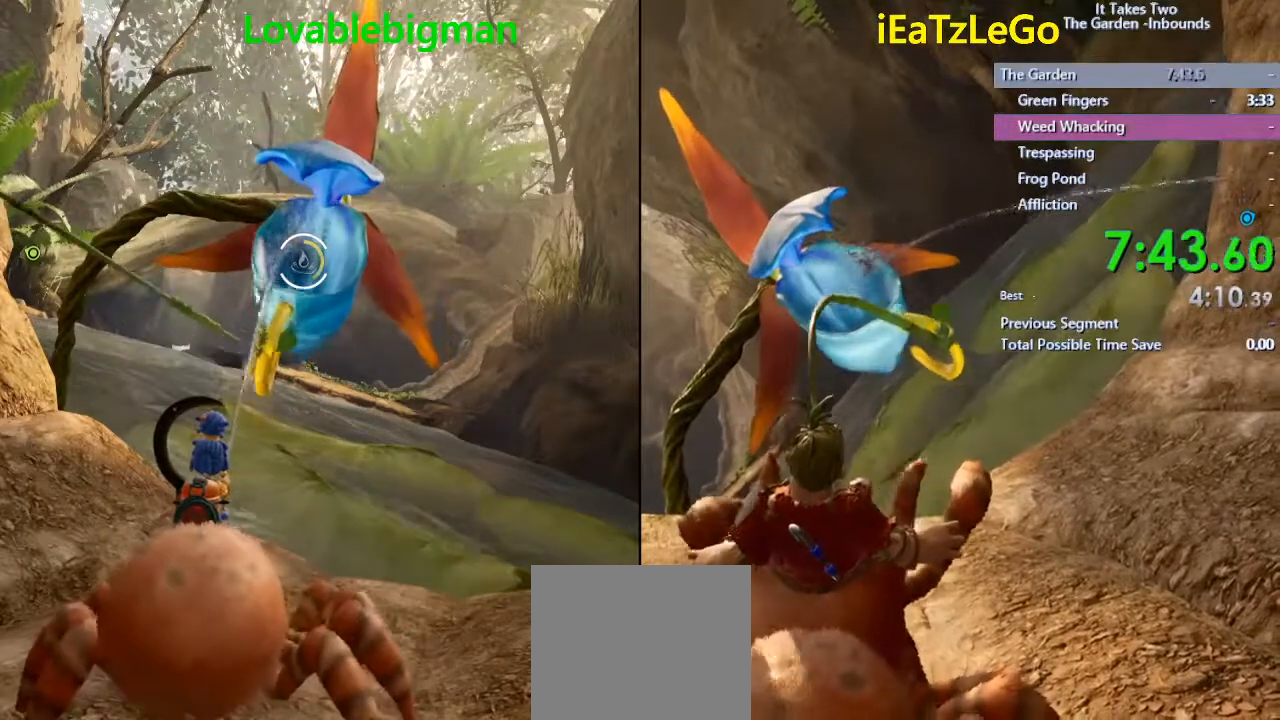
{"buttons": ["L2", "R2"], "left_stick": "center", "right_stick": "center", "events": []}
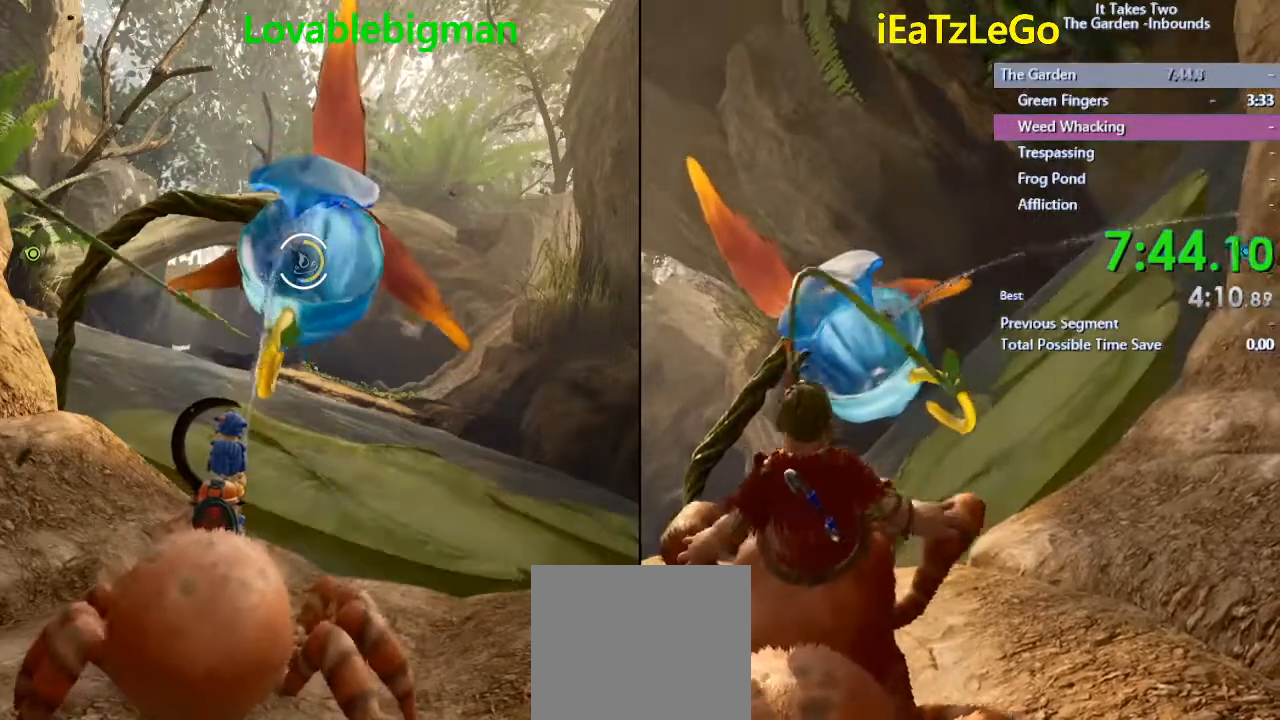
{"buttons": ["L2", "R2"], "left_stick": "center", "right_stick": "center", "events": []}
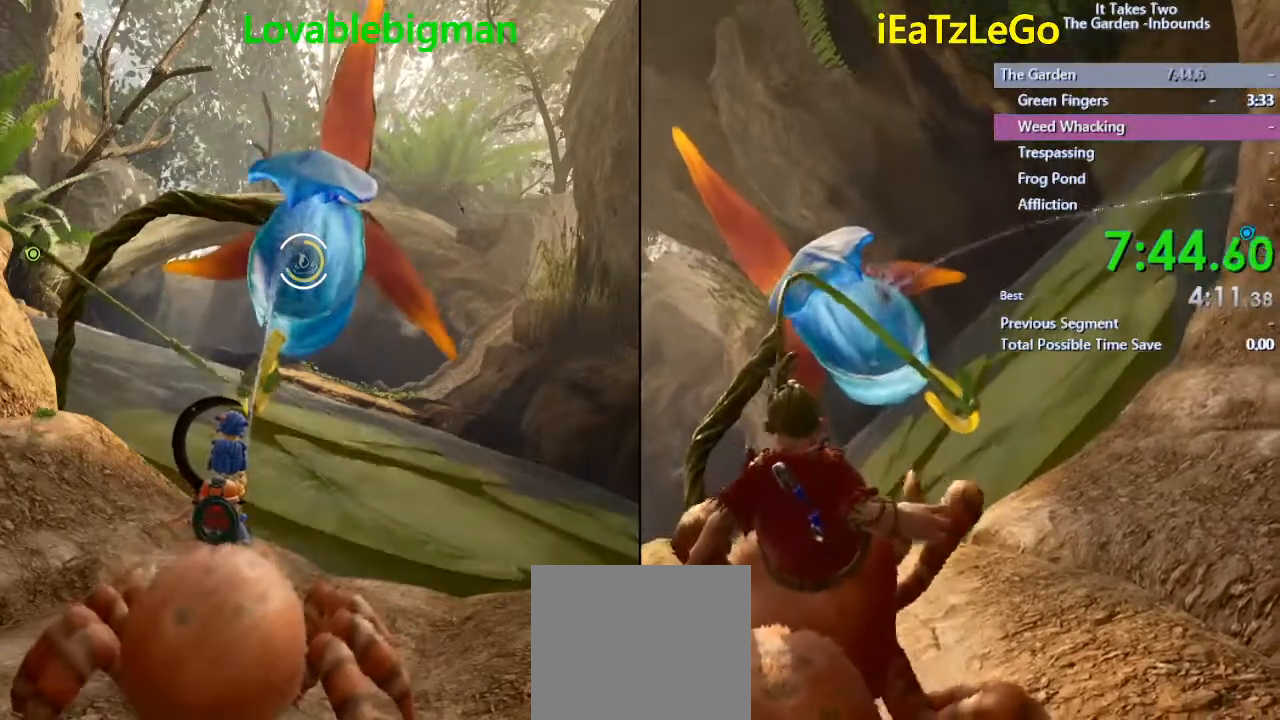
{"buttons": ["L2", "R2"], "left_stick": "center", "right_stick": "center", "events": []}
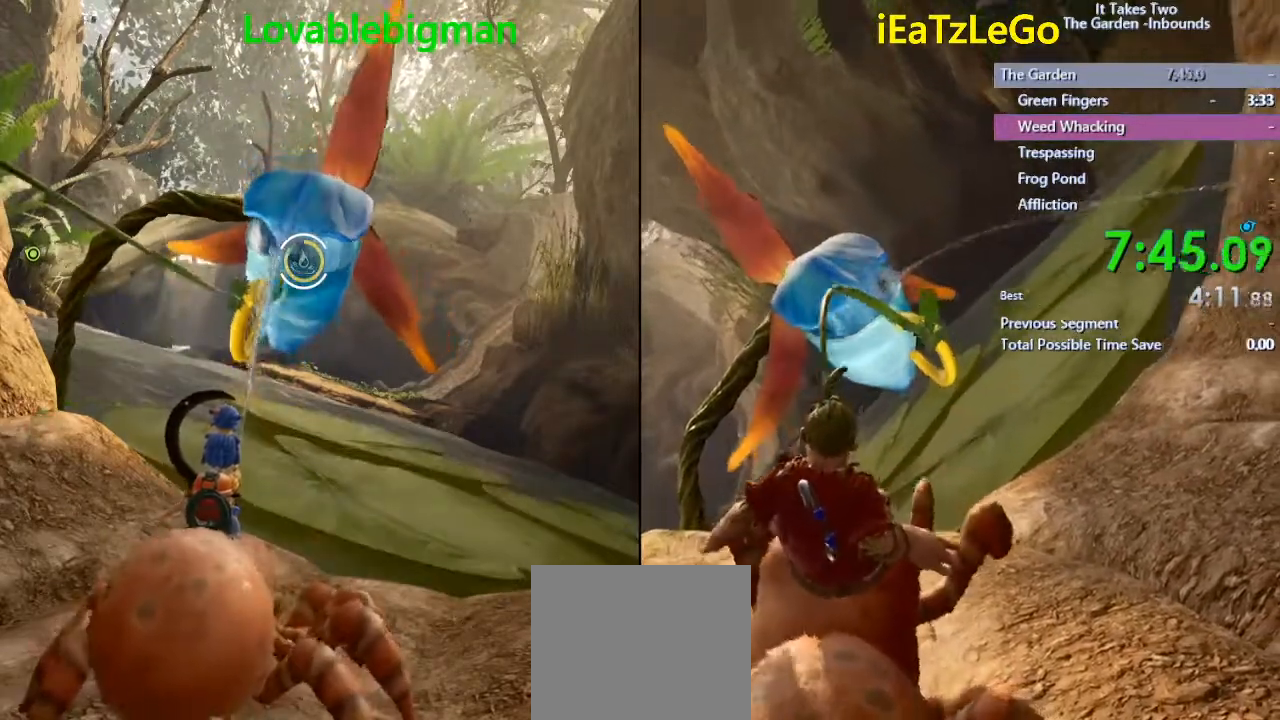
{"buttons": ["L2", "R2"], "left_stick": "center", "right_stick": "center", "events": []}
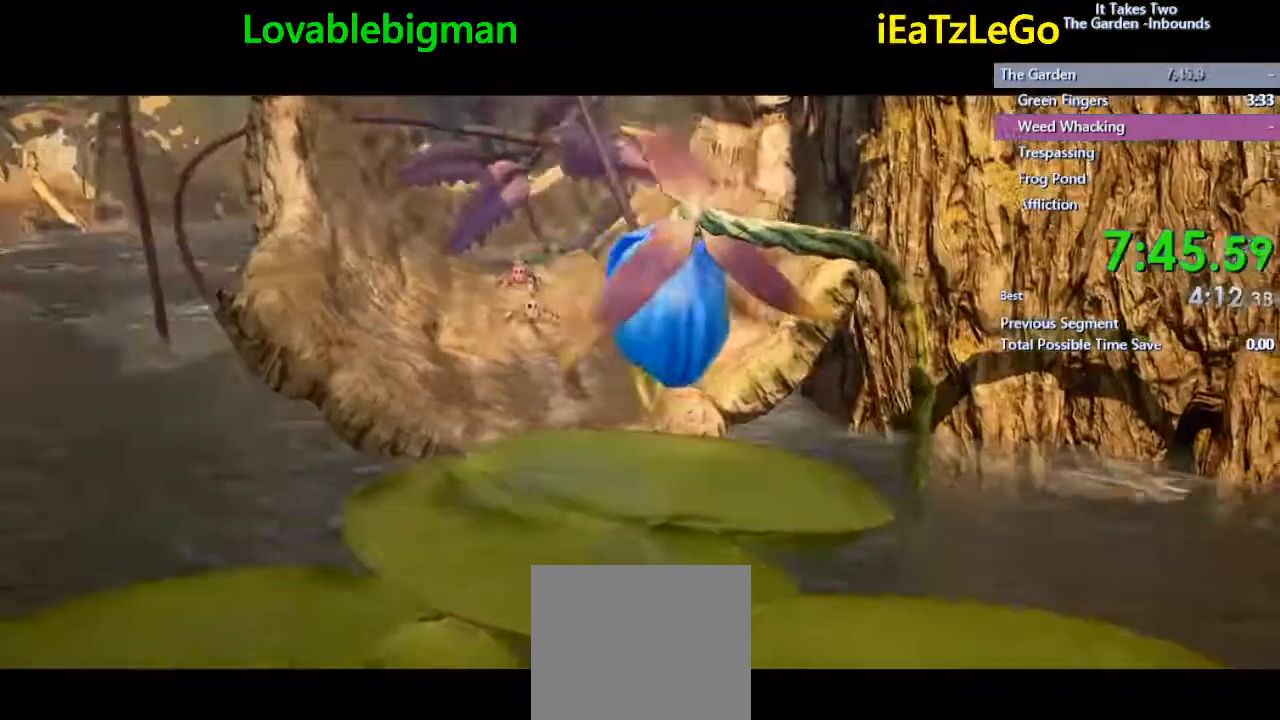
{"buttons": [], "left_stick": "center", "right_stick": "center", "events": [[467, "L2", "up"], [467, "R2", "up"]]}
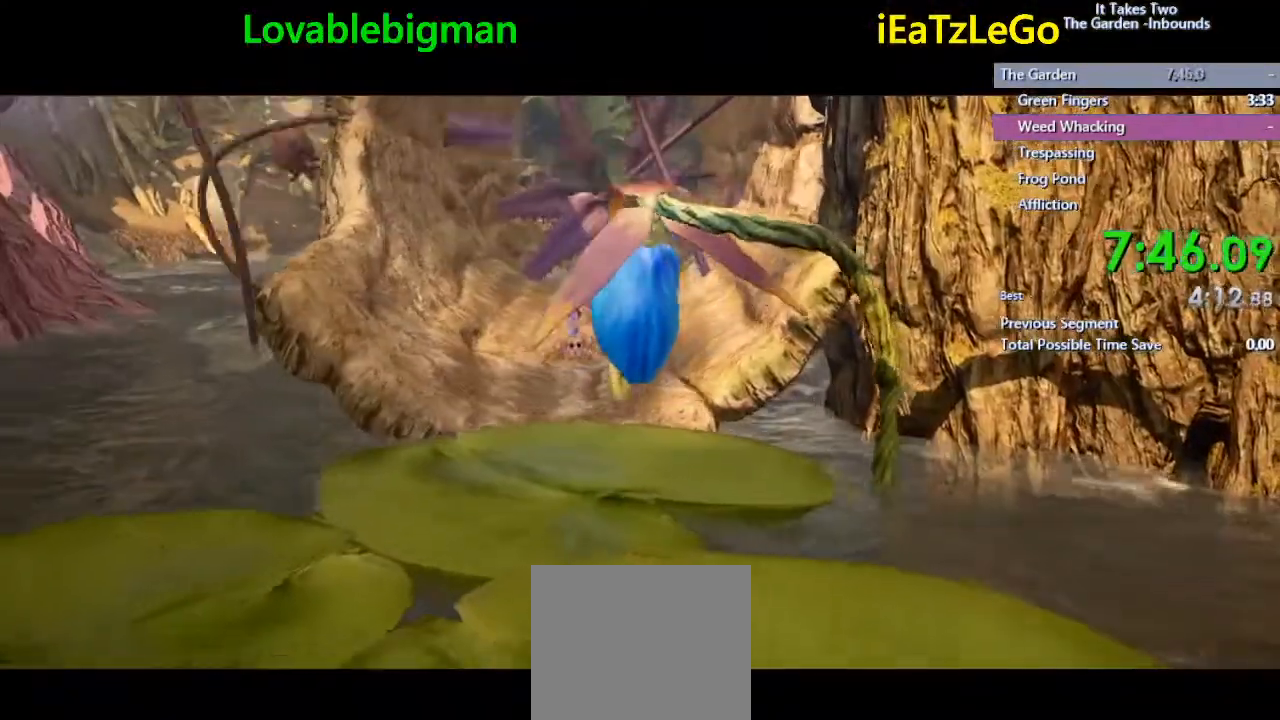
{"buttons": ["CIRCLE"], "left_stick": "center", "right_stick": "center", "events": [[67, "CIRCLE", "down"]]}
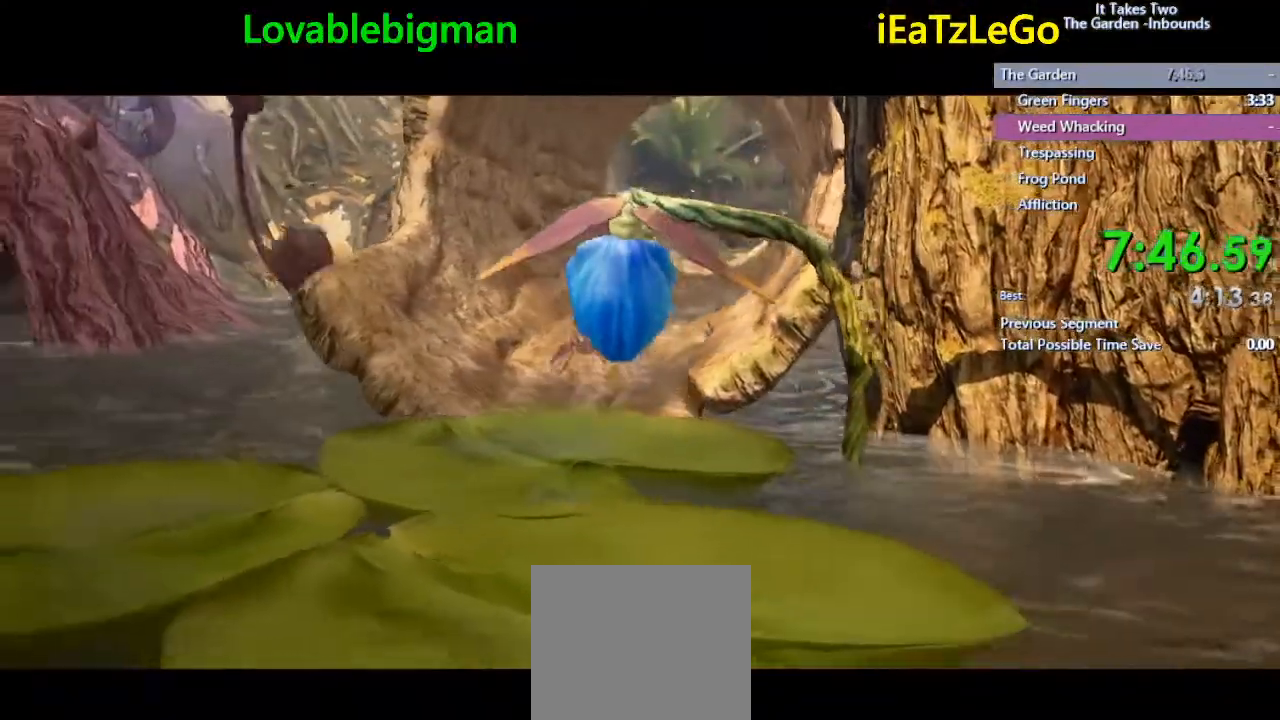
{"buttons": [], "left_stick": "center", "right_stick": "center", "events": [[33, "CIRCLE", "up"]]}
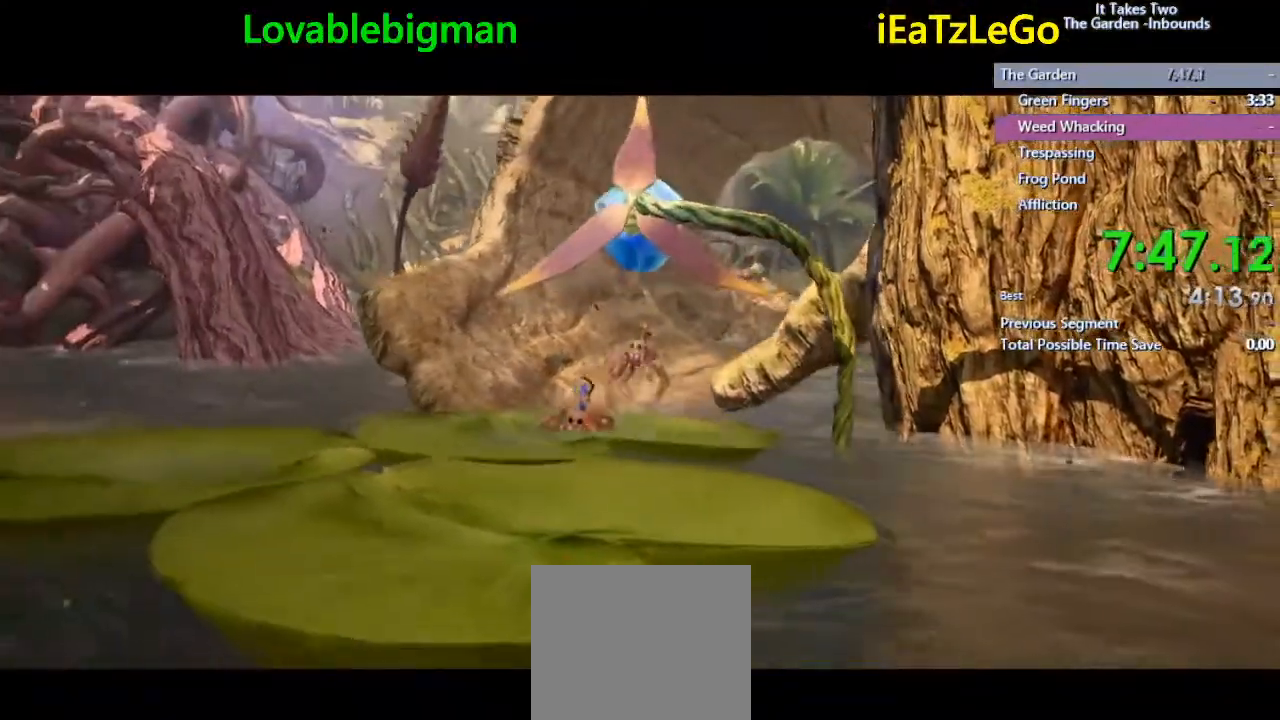
{"buttons": [], "left_stick": "center", "right_stick": "center", "events": []}
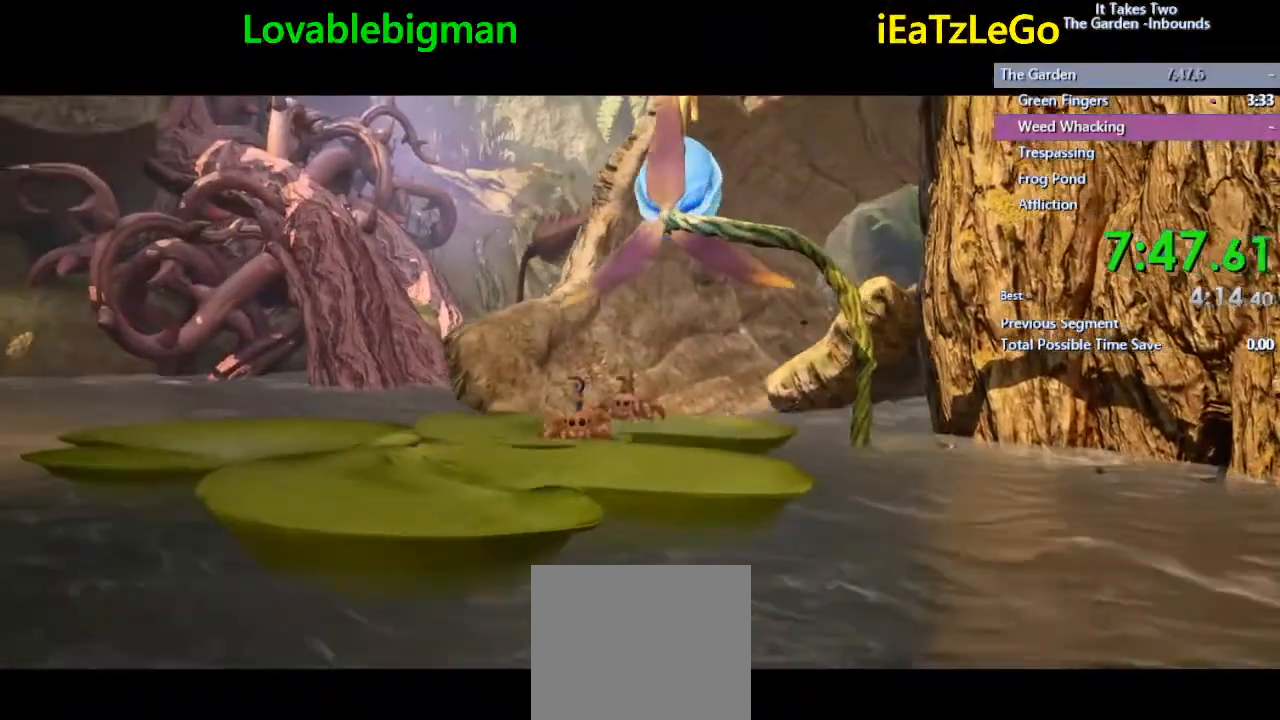
{"buttons": [], "left_stick": "center", "right_stick": "center", "events": []}